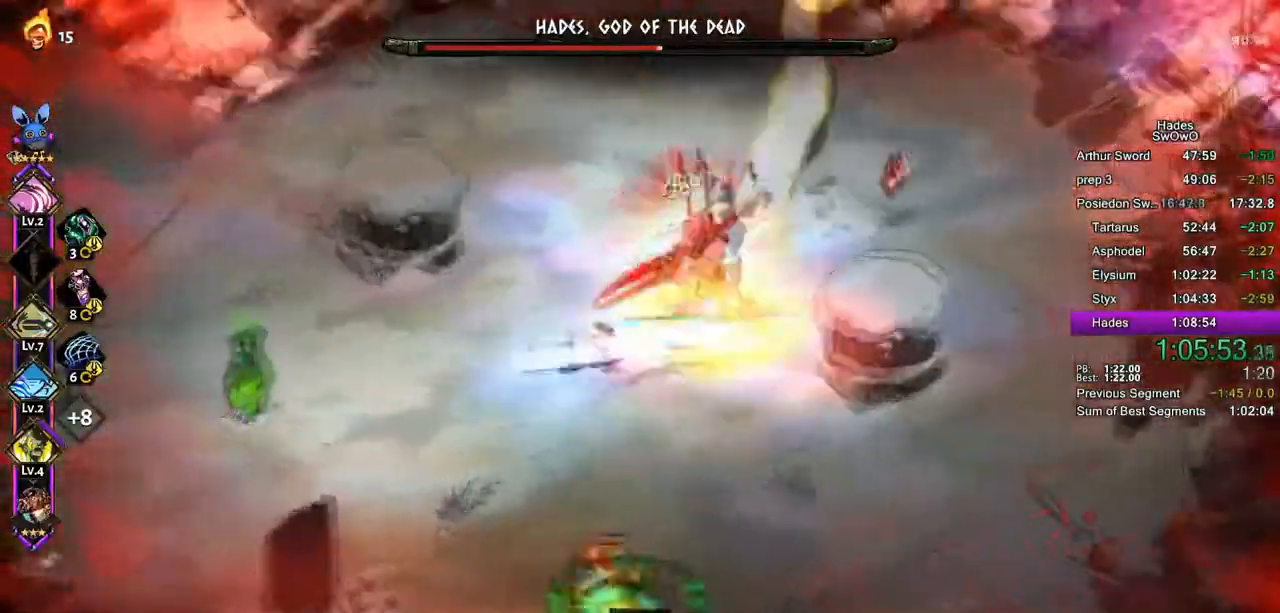
Gameplay with a controller (PlayStation layout); each line is a JSON object with the inputs held at the frame after it (dt_ms = milliseconds from this image to that frame). "button_events" lists button changes between this image and that frame as [ms after this image, input, new state], when the widget could be followed in between (sticks are given only as held states). This document gives stick clicks only as held states, not as events. Not read: DPAD_DOWN R1 R2 START.
{"dt_ms": 500, "buttons": ["CROSS", "SQUARE"], "left_stick": "up-right", "right_stick": "center", "button_events": [[116, "CROSS", "up"], [167, "CROSS", "down"], [317, "CROSS", "up"], [333, "SQUARE", "up"], [383, "CROSS", "down"], [400, "SQUARE", "down"]]}
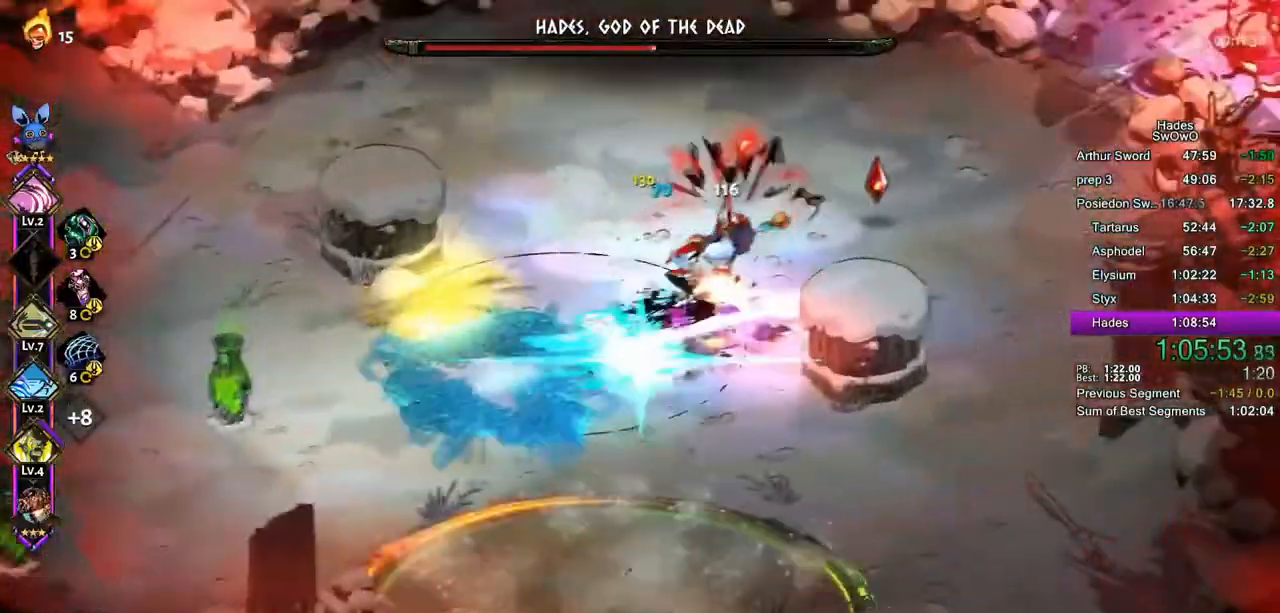
{"dt_ms": 501, "buttons": ["TRIANGLE"], "left_stick": "right", "right_stick": "center", "button_events": [[34, "CROSS", "up"], [84, "CROSS", "down"], [217, "SQUARE", "up"], [234, "CROSS", "up"], [284, "CROSS", "down"], [284, "SQUARE", "down"], [417, "CROSS", "up"], [417, "SQUARE", "up"], [501, "TRIANGLE", "down"]]}
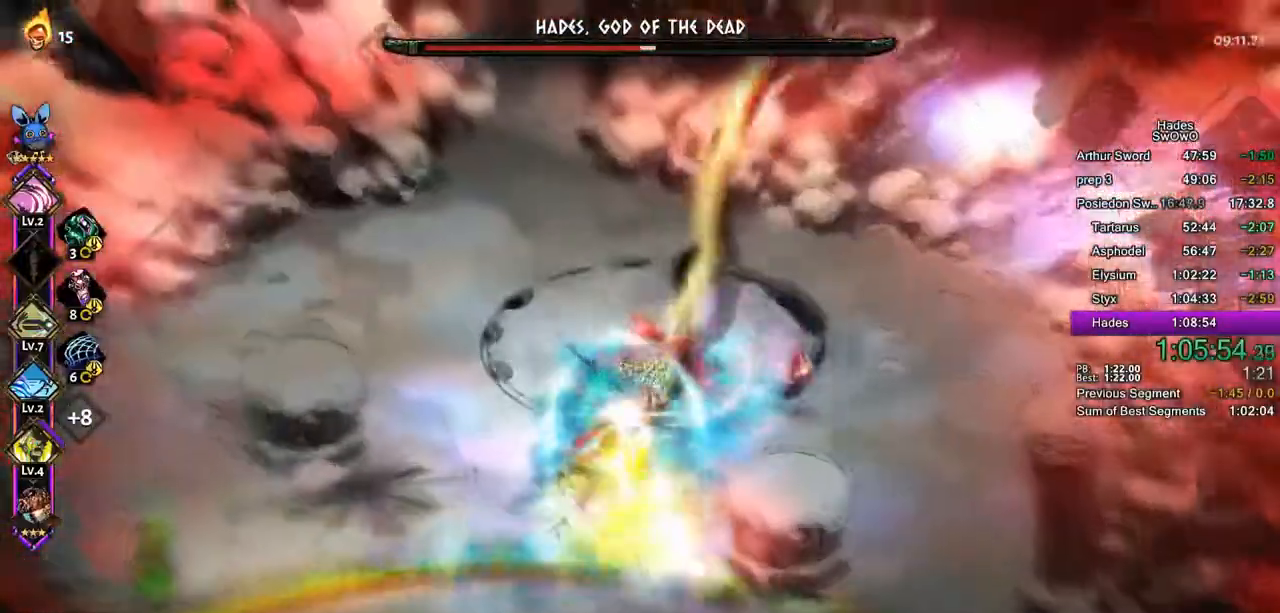
{"dt_ms": 500, "buttons": ["CROSS"], "left_stick": "right", "right_stick": "center", "button_events": [[317, "TRIANGLE", "up"], [467, "CROSS", "down"]]}
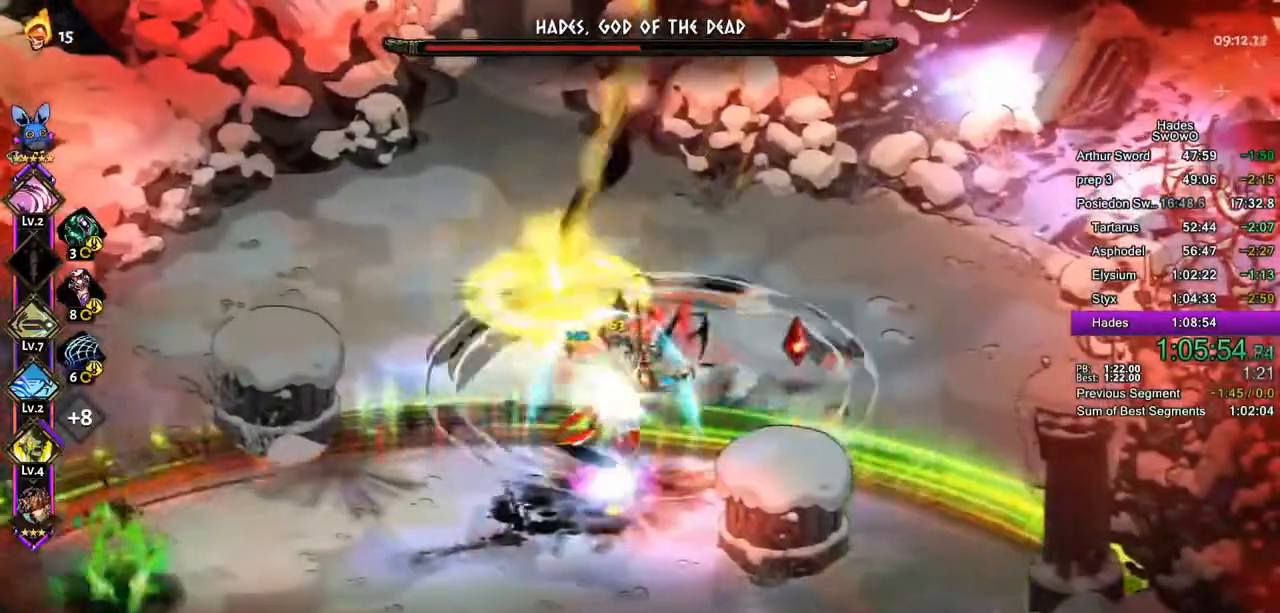
{"dt_ms": 984, "buttons": ["CROSS"], "left_stick": "left", "right_stick": "center", "button_events": [[100, "CROSS", "up"], [167, "CROSS", "down"], [267, "CROSS", "up"], [351, "CROSS", "down"], [501, "CROSS", "up"], [951, "CROSS", "down"]]}
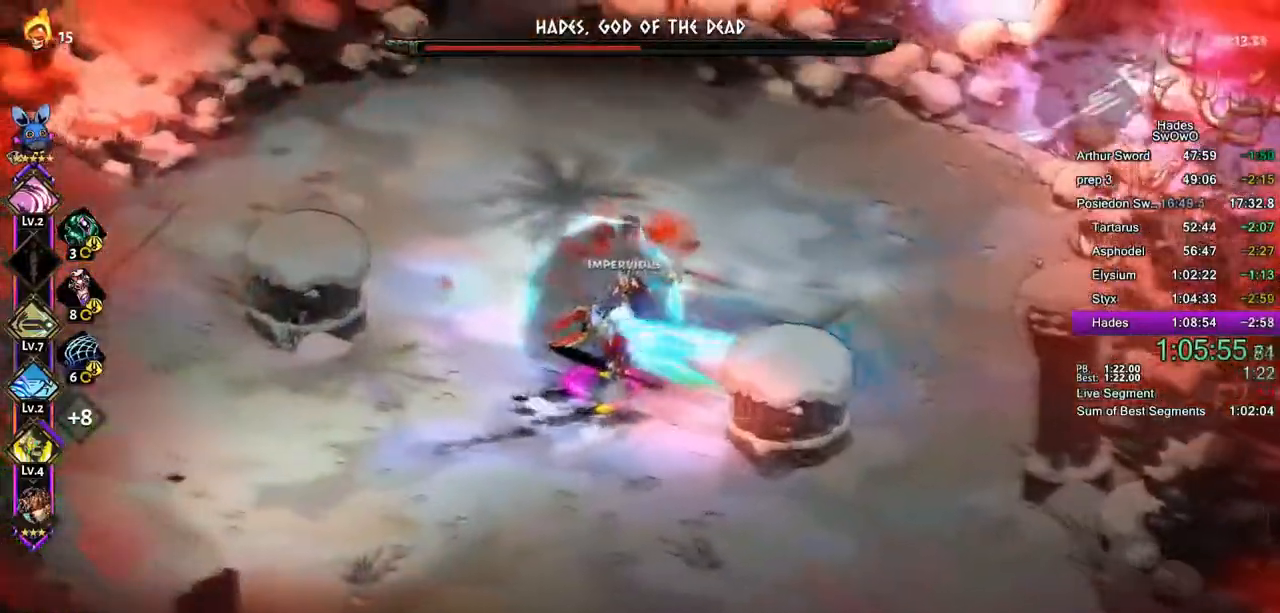
{"dt_ms": 501, "buttons": [], "left_stick": "right", "right_stick": "center", "button_events": [[101, "CROSS", "up"]]}
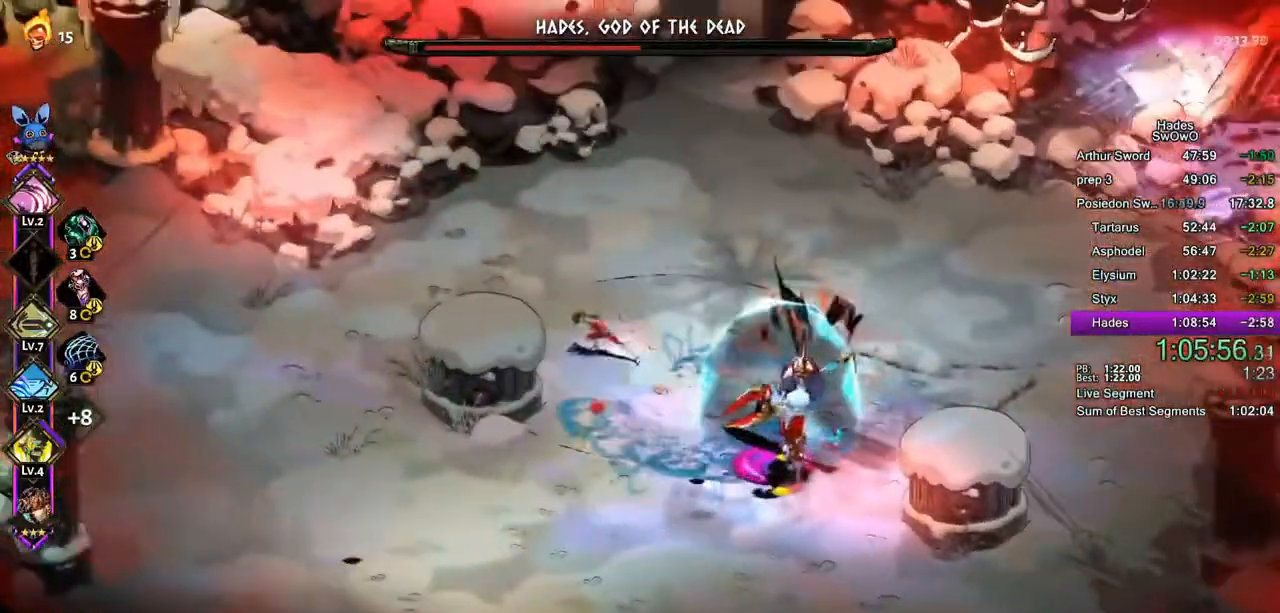
{"dt_ms": 500, "buttons": [], "left_stick": "down-right", "right_stick": "center", "button_events": []}
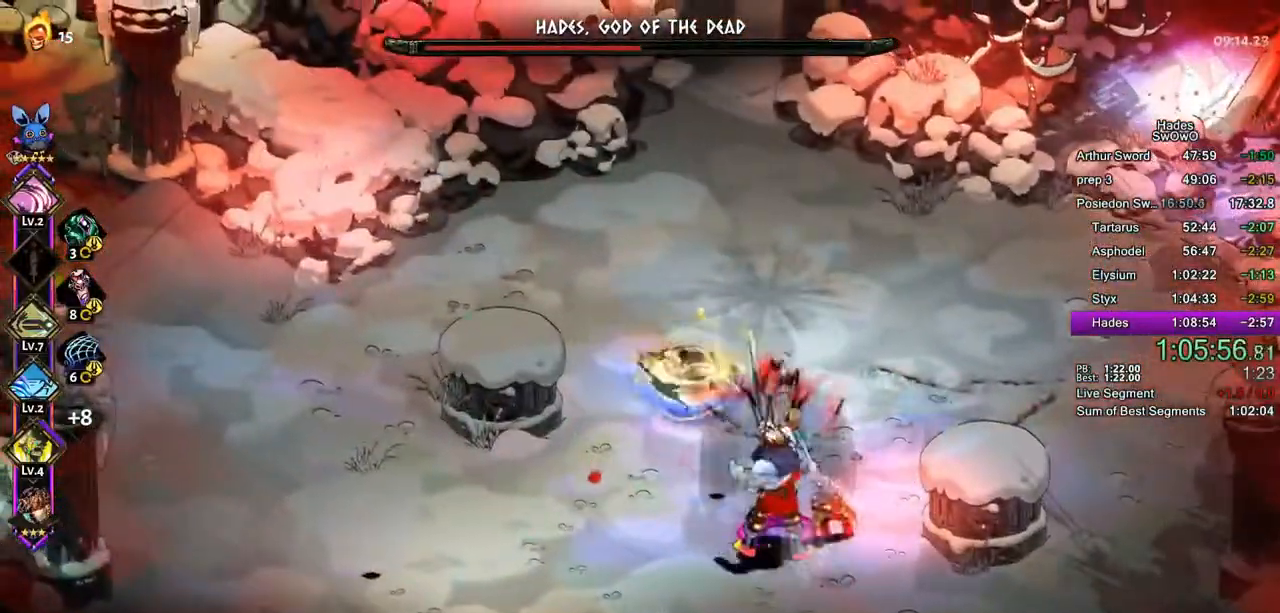
{"dt_ms": 501, "buttons": [], "left_stick": "down-right", "right_stick": "center", "button_events": [[67, "CROSS", "down"], [134, "CROSS", "up"]]}